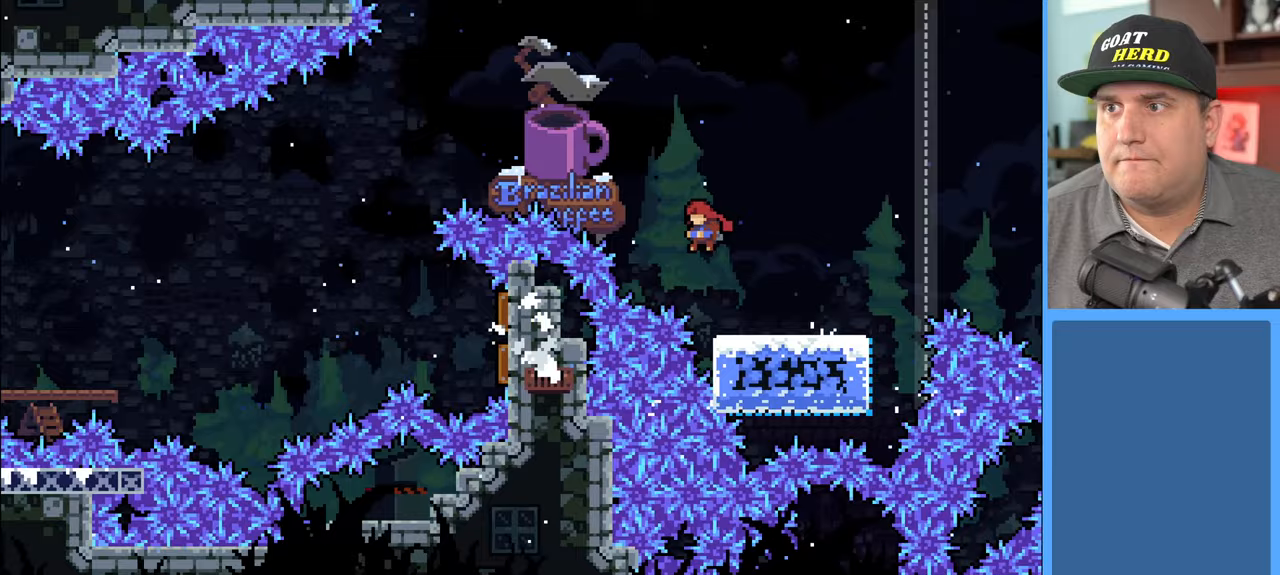
Gameplay with a controller (Xbox layout); each line is a JSON object with the inputs held at the frame after it. "events" lists button and stick changes between this image and that frame as [ms after this image, input, new state], when the widget could be followed in between.
{"buttons": [], "left_stick": "center", "right_stick": "center", "events": [[33, "A", "up"], [67, "DPAD_RIGHT", "down"], [167, "DPAD_UP", "down"], [200, "X", "down"], [300, "DPAD_RIGHT", "up"], [300, "DPAD_UP", "up"], [300, "X", "up"], [433, "R2", "up"]]}
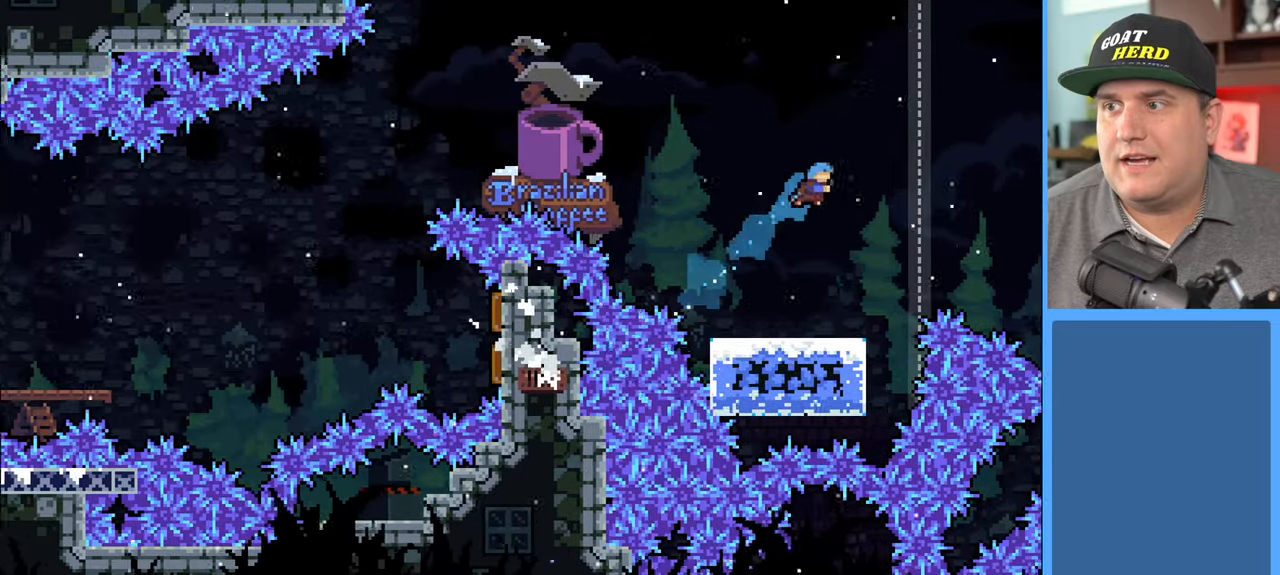
{"buttons": [], "left_stick": "center", "right_stick": "center", "events": []}
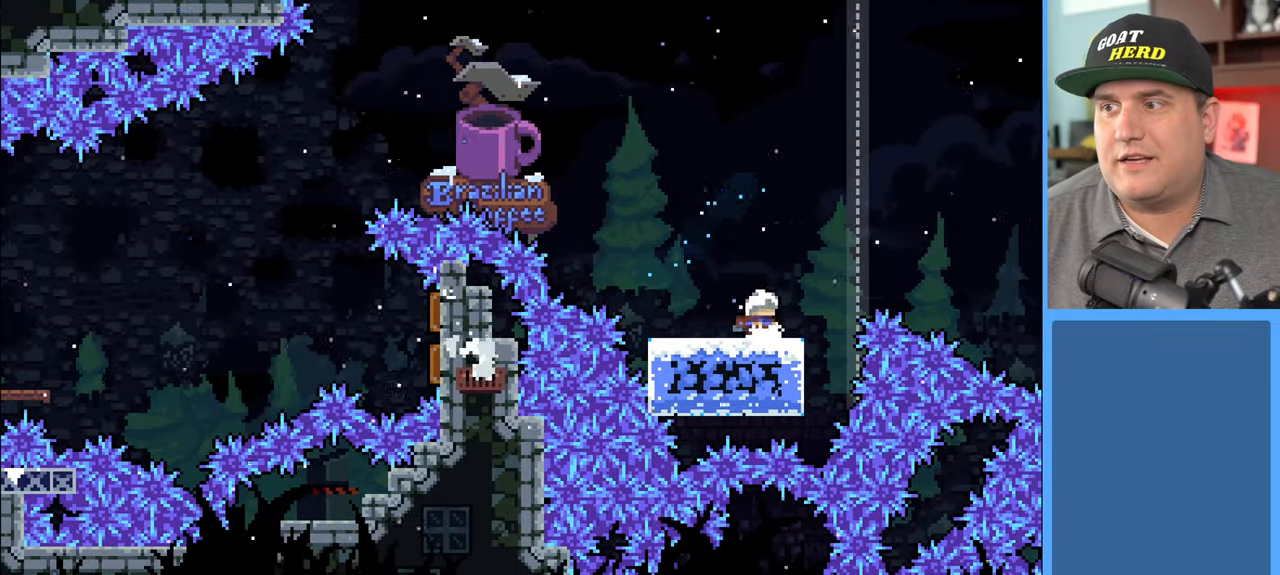
{"buttons": ["R2"], "left_stick": "center", "right_stick": "center", "events": [[383, "R2", "down"]]}
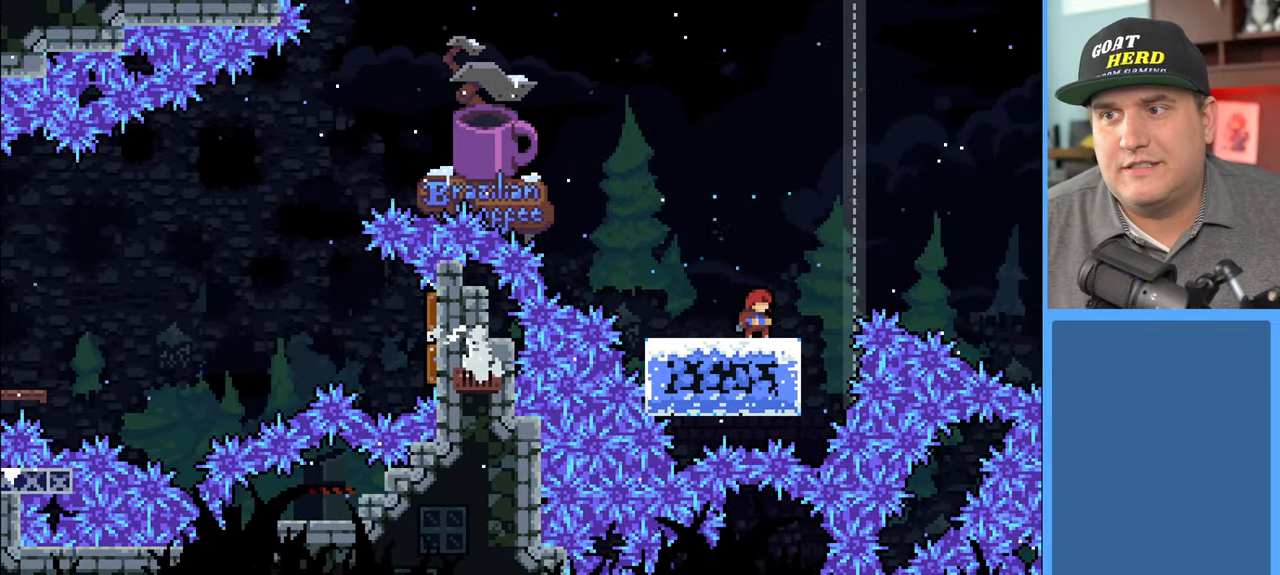
{"buttons": ["R2", "DPAD_RIGHT"], "left_stick": "center", "right_stick": "center", "events": [[283, "DPAD_RIGHT", "down"]]}
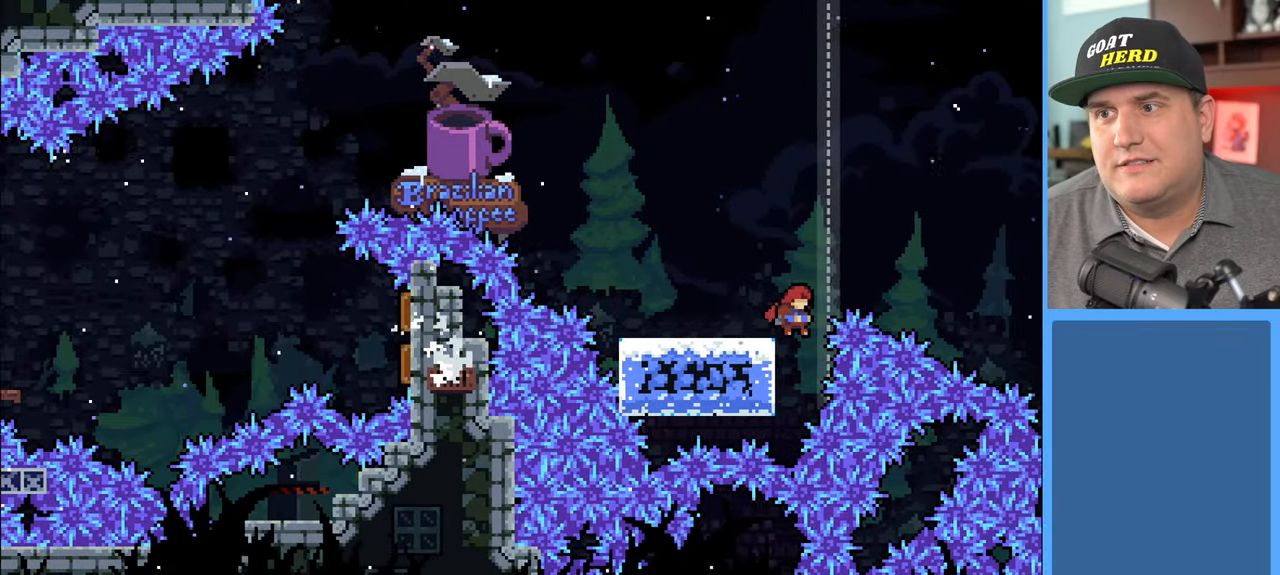
{"buttons": [], "left_stick": "center", "right_stick": "center", "events": [[150, "DPAD_RIGHT", "up"], [233, "R2", "up"]]}
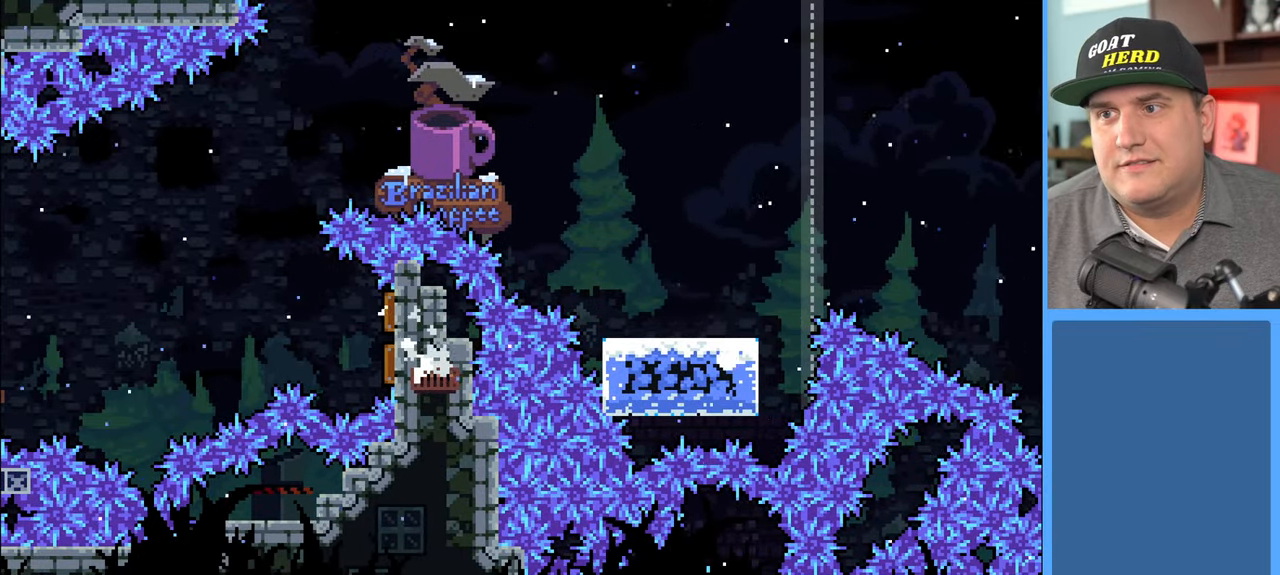
{"buttons": ["R2"], "left_stick": "center", "right_stick": "center", "events": [[367, "R2", "down"]]}
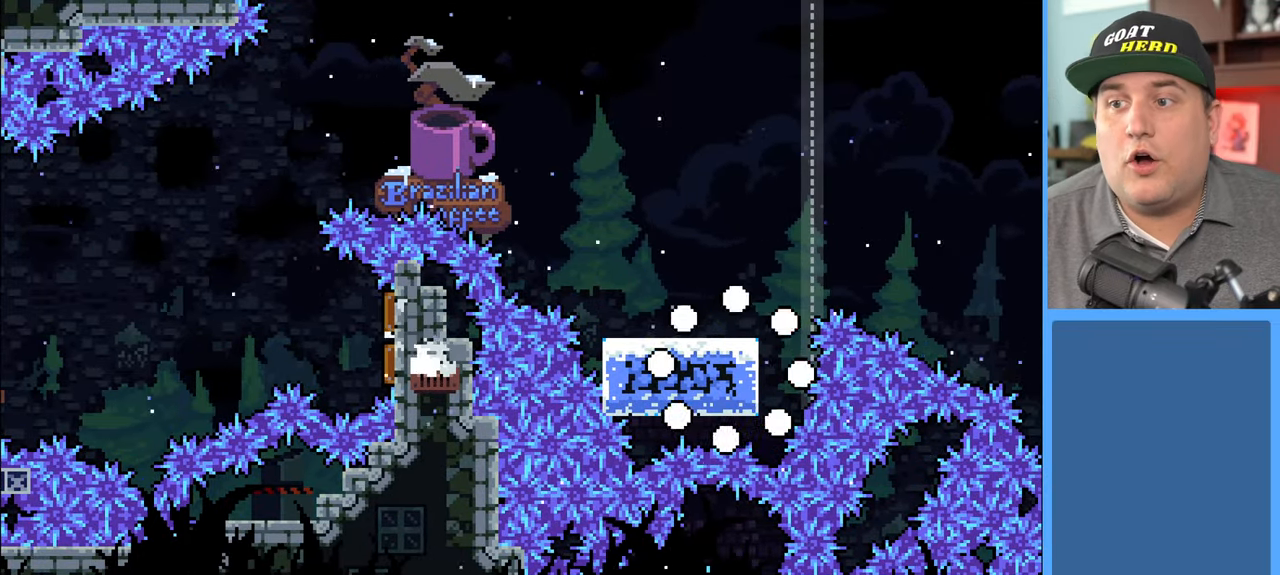
{"buttons": ["R2"], "left_stick": "center", "right_stick": "center", "events": []}
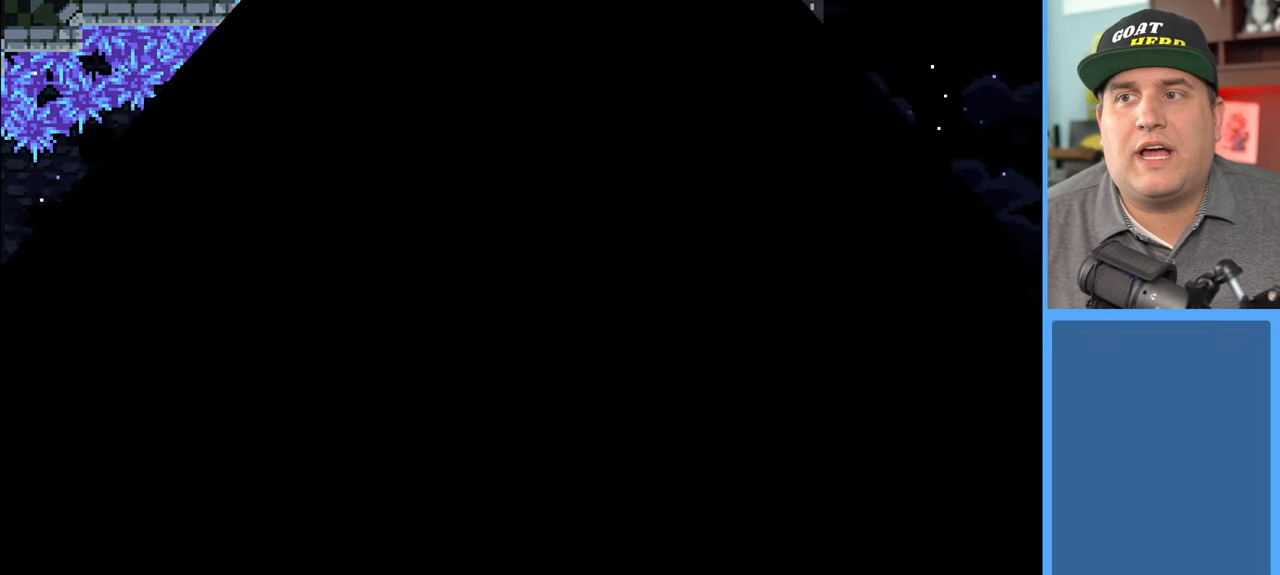
{"buttons": ["R2"], "left_stick": "center", "right_stick": "center", "events": []}
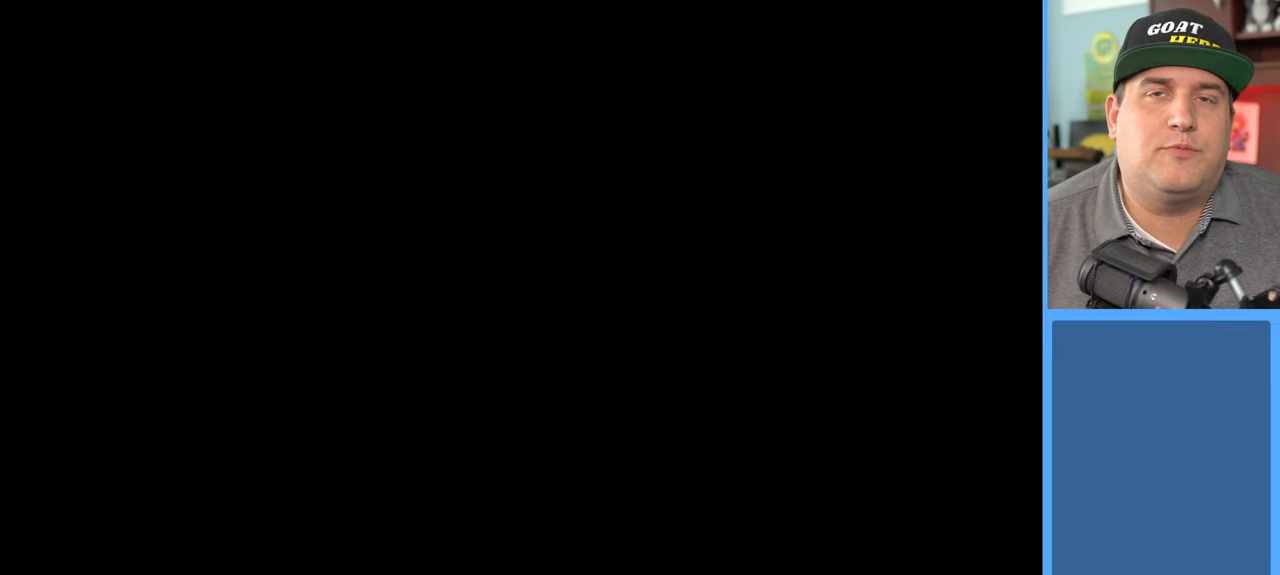
{"buttons": ["R2"], "left_stick": "center", "right_stick": "center", "events": []}
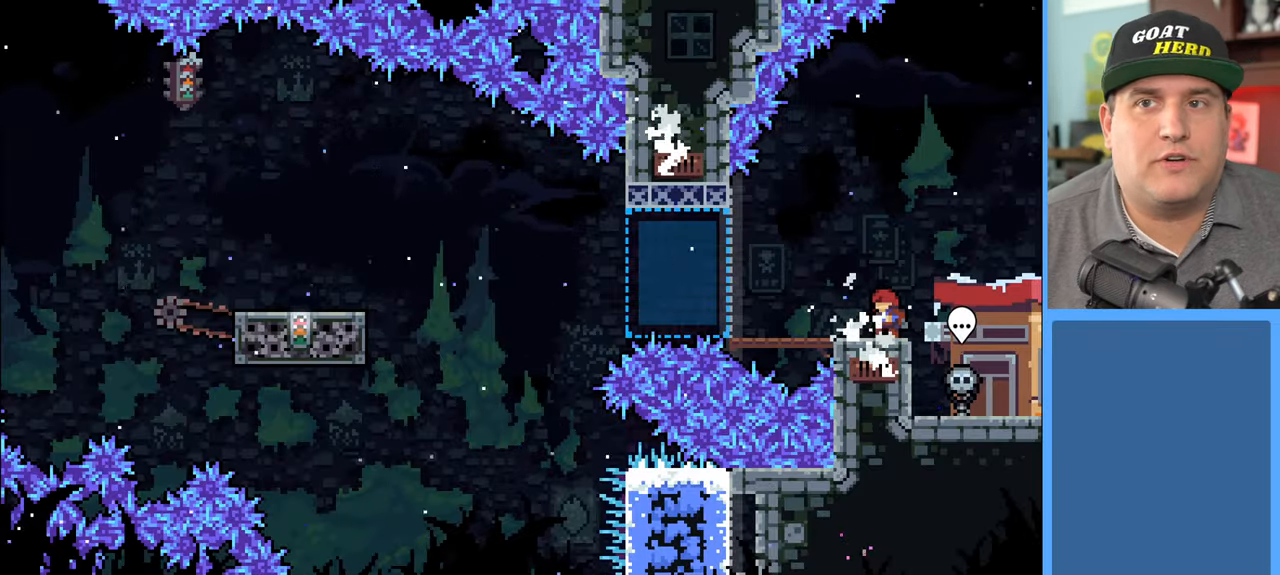
{"buttons": ["R2", "DPAD_LEFT"], "left_stick": "center", "right_stick": "center", "events": [[433, "DPAD_LEFT", "down"]]}
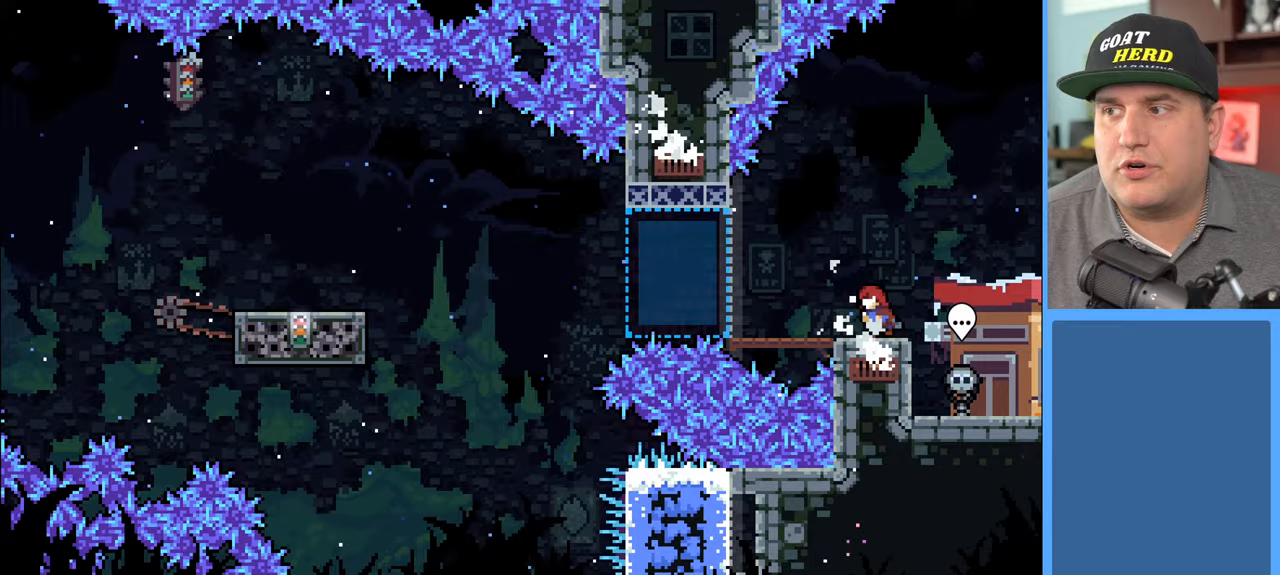
{"buttons": ["R2"], "left_stick": "center", "right_stick": "center", "events": [[50, "DPAD_LEFT", "up"], [300, "DPAD_LEFT", "down"], [500, "DPAD_LEFT", "up"]]}
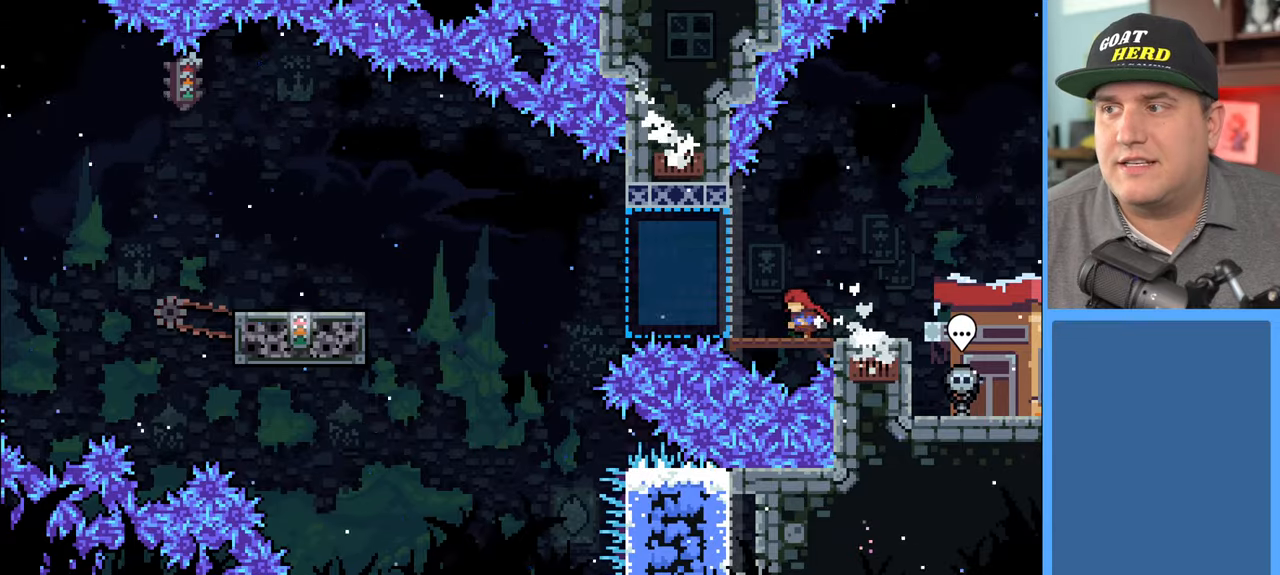
{"buttons": ["R2", "DPAD_DOWN", "DPAD_LEFT"], "left_stick": "center", "right_stick": "center", "events": [[200, "A", "down"], [300, "A", "up"], [433, "DPAD_LEFT", "down"], [450, "DPAD_DOWN", "down"]]}
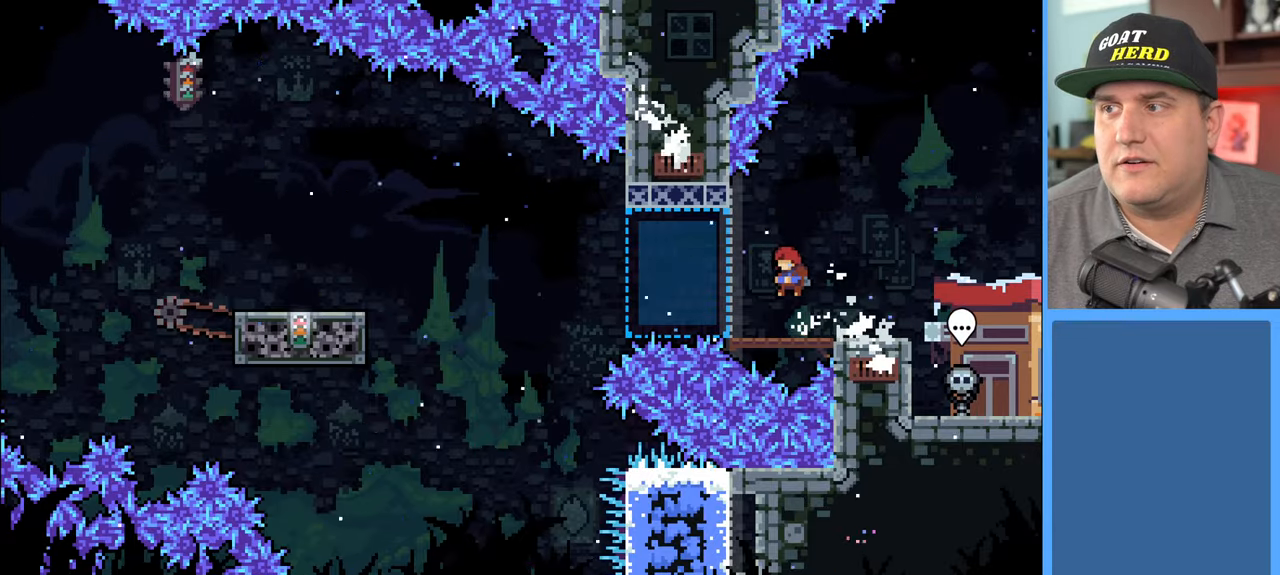
{"buttons": ["A", "R2", "DPAD_DOWN", "DPAD_LEFT"], "left_stick": "center", "right_stick": "center", "events": [[17, "X", "down"], [150, "X", "up"], [233, "A", "down"]]}
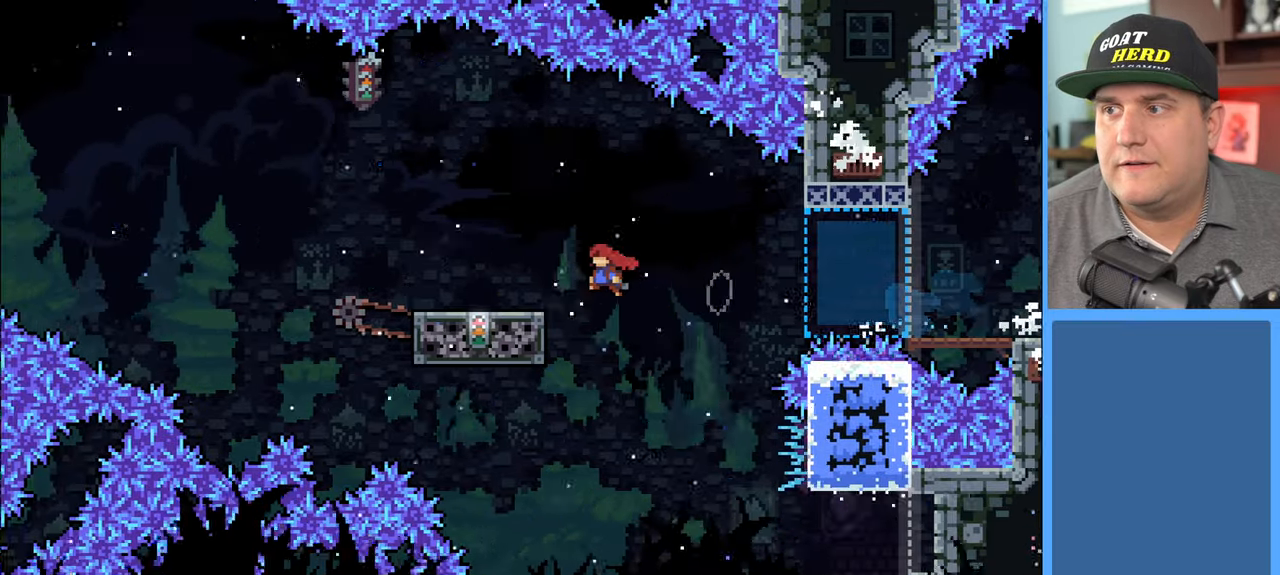
{"buttons": ["R2", "DPAD_LEFT"], "left_stick": "center", "right_stick": "center", "events": [[33, "DPAD_DOWN", "up"], [100, "DPAD_DOWN", "down"], [117, "DPAD_DOWN", "up"], [117, "DPAD_LEFT", "up"], [133, "A", "up"], [483, "DPAD_LEFT", "down"]]}
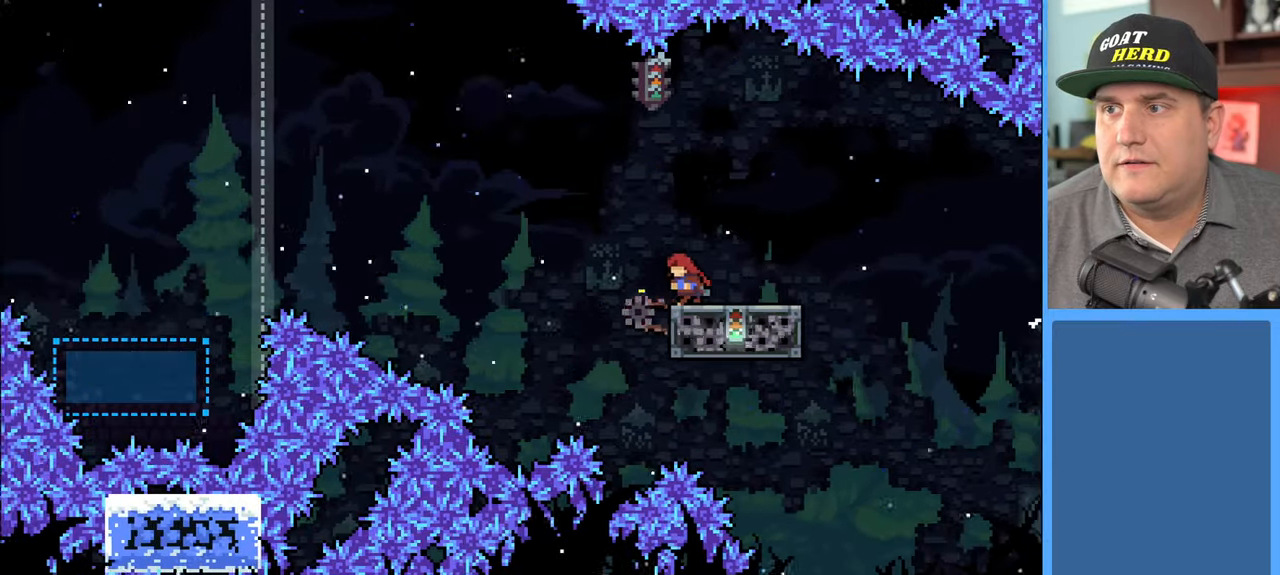
{"buttons": ["A", "R2", "DPAD_LEFT"], "left_stick": "center", "right_stick": "center", "events": [[67, "A", "down"]]}
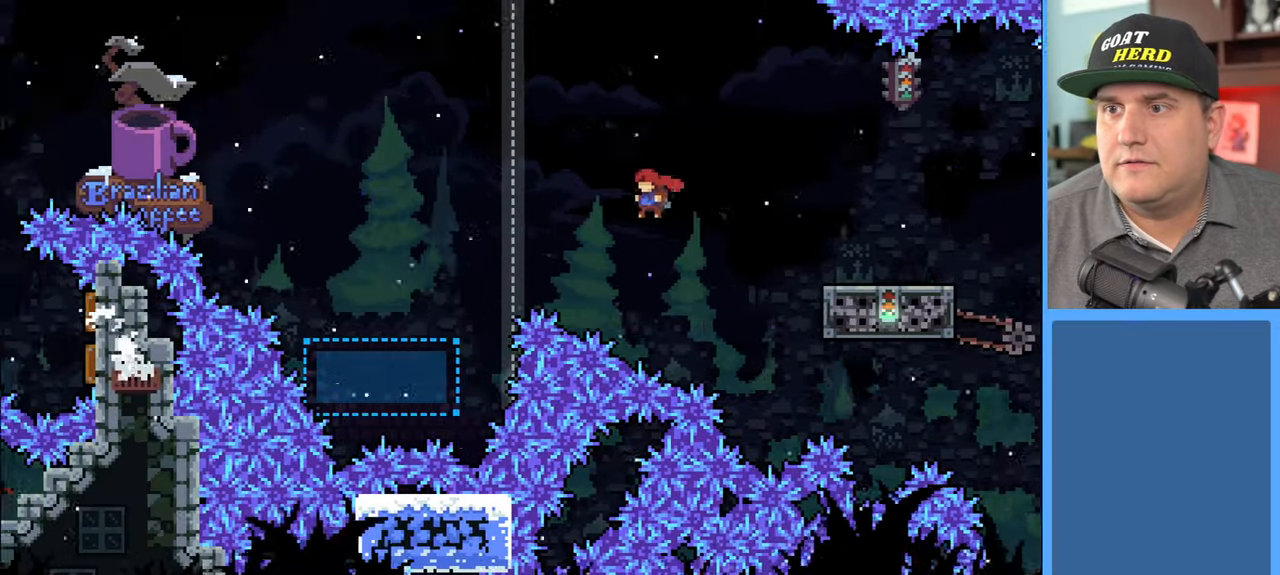
{"buttons": ["R2", "DPAD_UP", "DPAD_LEFT"], "left_stick": "center", "right_stick": "center", "events": [[200, "A", "up"], [217, "DPAD_UP", "down"], [217, "X", "down"], [450, "X", "up"]]}
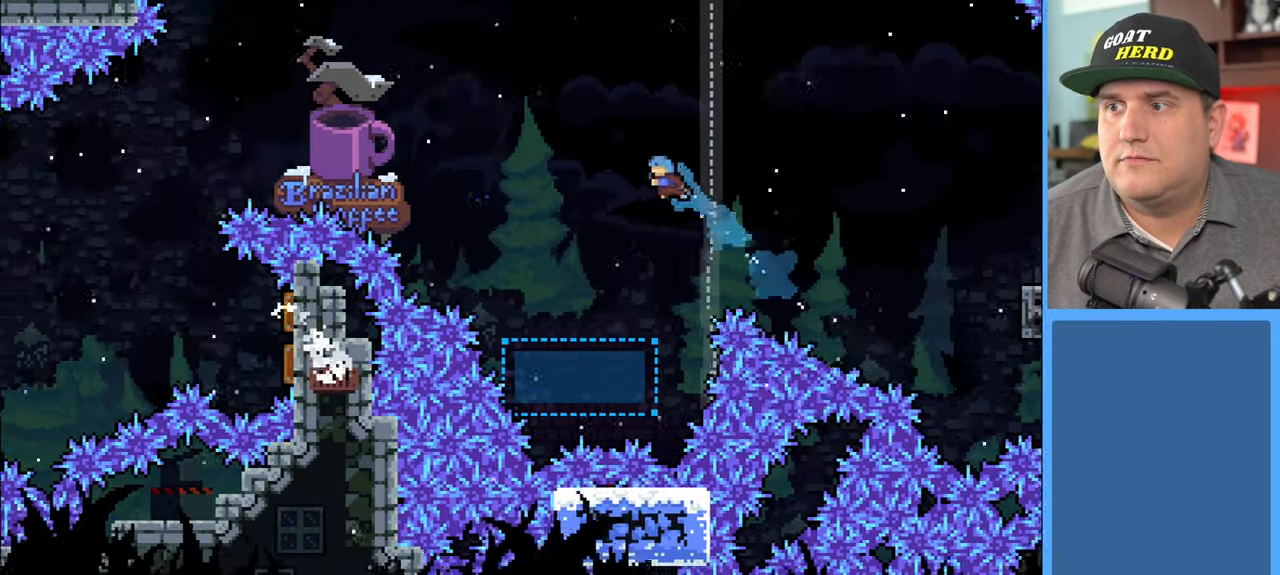
{"buttons": ["R2"], "left_stick": "center", "right_stick": "center", "events": [[100, "DPAD_UP", "up"], [117, "DPAD_LEFT", "up"]]}
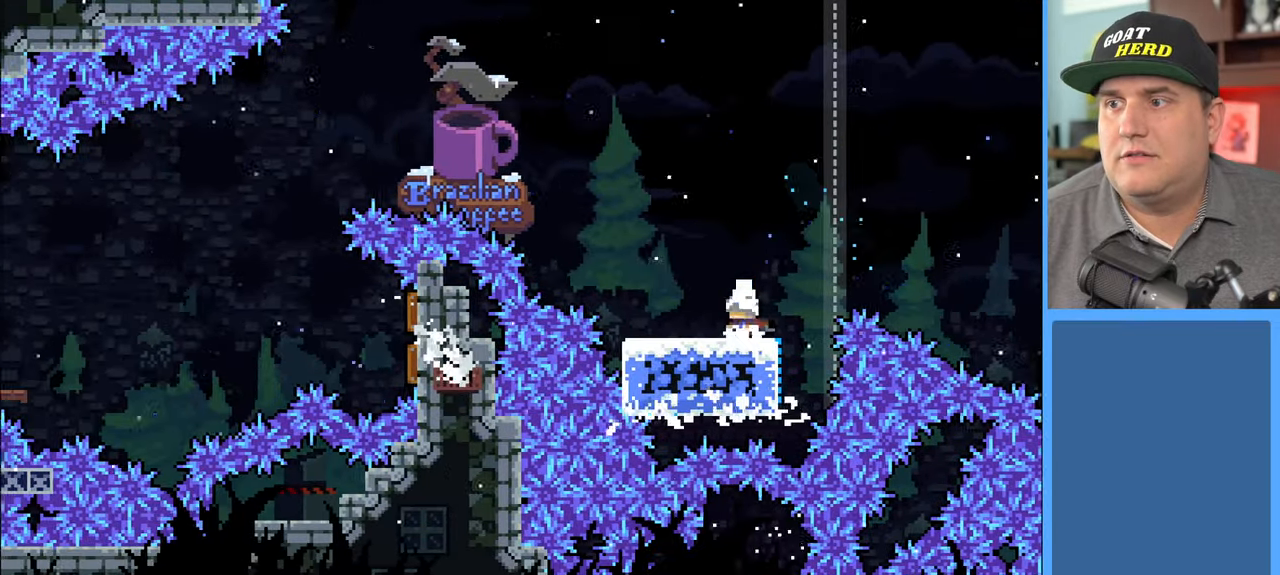
{"buttons": ["R2", "DPAD_UP", "DPAD_LEFT"], "left_stick": "center", "right_stick": "center", "events": [[17, "DPAD_LEFT", "down"], [17, "DPAD_UP", "down"], [133, "A", "down"], [467, "A", "up"]]}
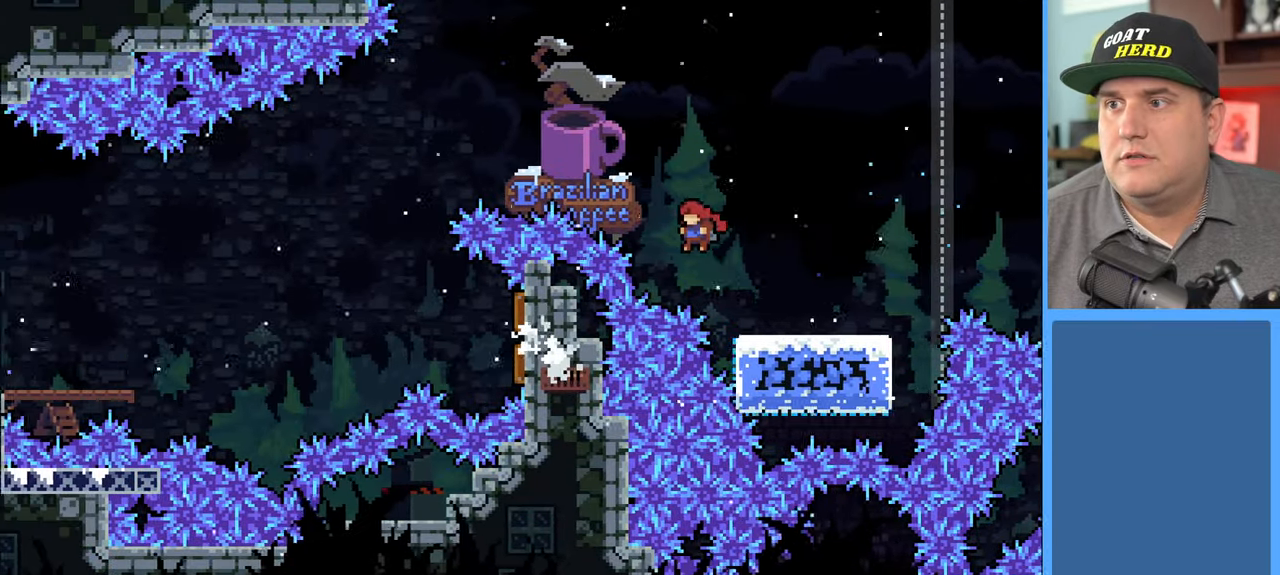
{"buttons": [], "left_stick": "center", "right_stick": "center", "events": [[250, "DPAD_UP", "up"], [267, "DPAD_LEFT", "up"], [317, "R2", "up"]]}
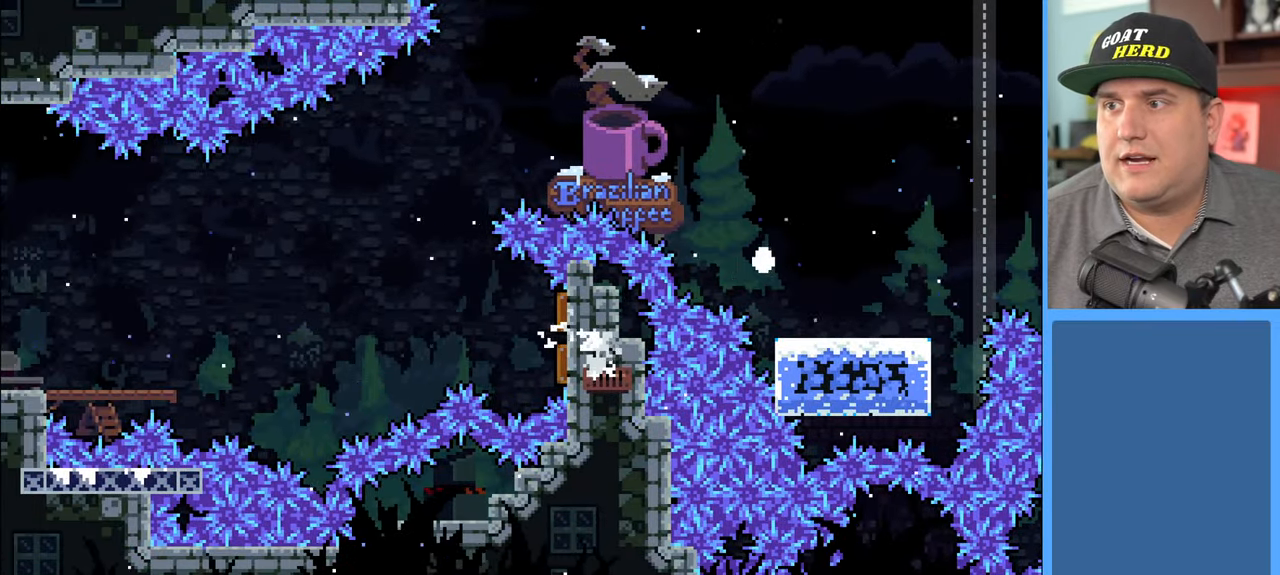
{"buttons": ["R2"], "left_stick": "center", "right_stick": "center", "events": [[183, "R2", "down"]]}
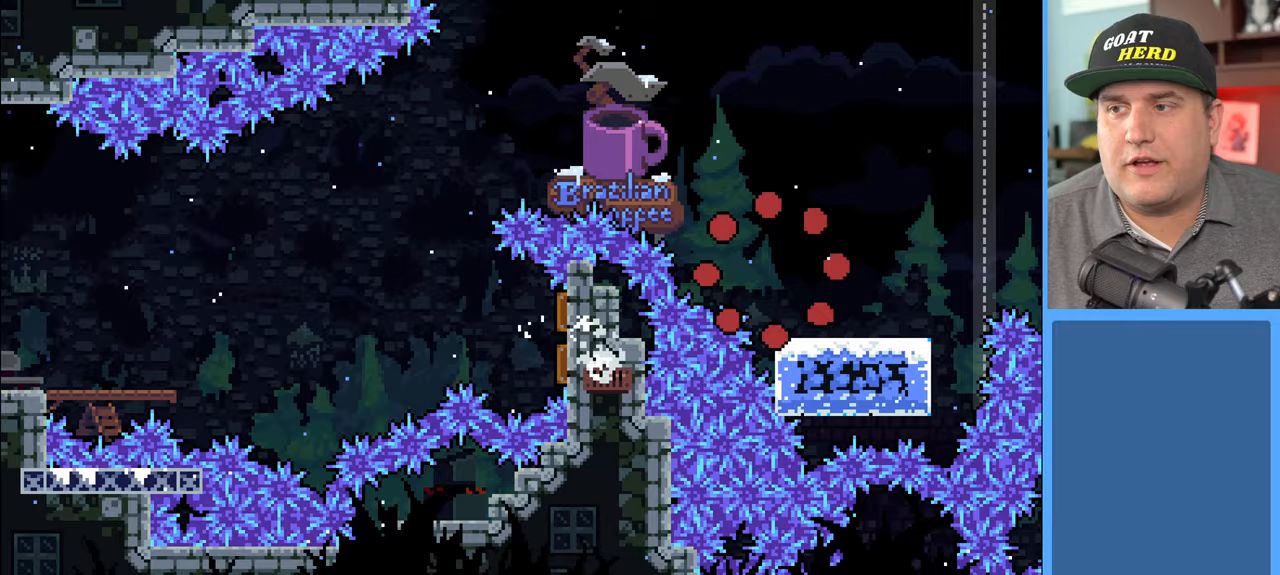
{"buttons": ["R2"], "left_stick": "center", "right_stick": "center", "events": []}
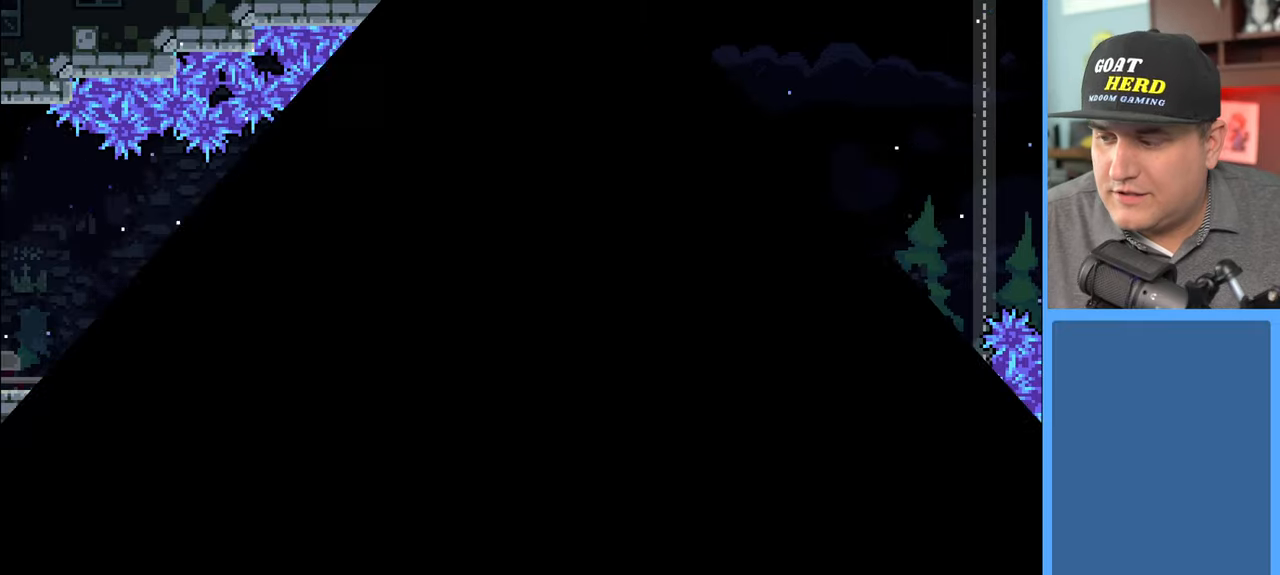
{"buttons": ["R2"], "left_stick": "center", "right_stick": "center", "events": []}
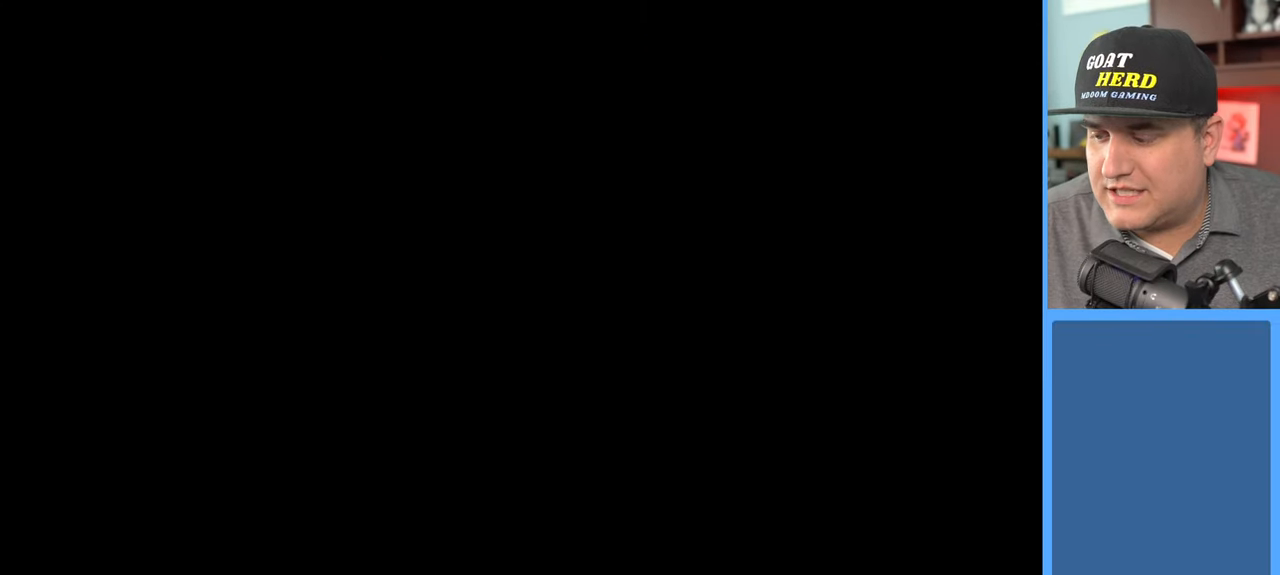
{"buttons": ["R2", "DPAD_LEFT"], "left_stick": "center", "right_stick": "center", "events": [[483, "DPAD_LEFT", "down"]]}
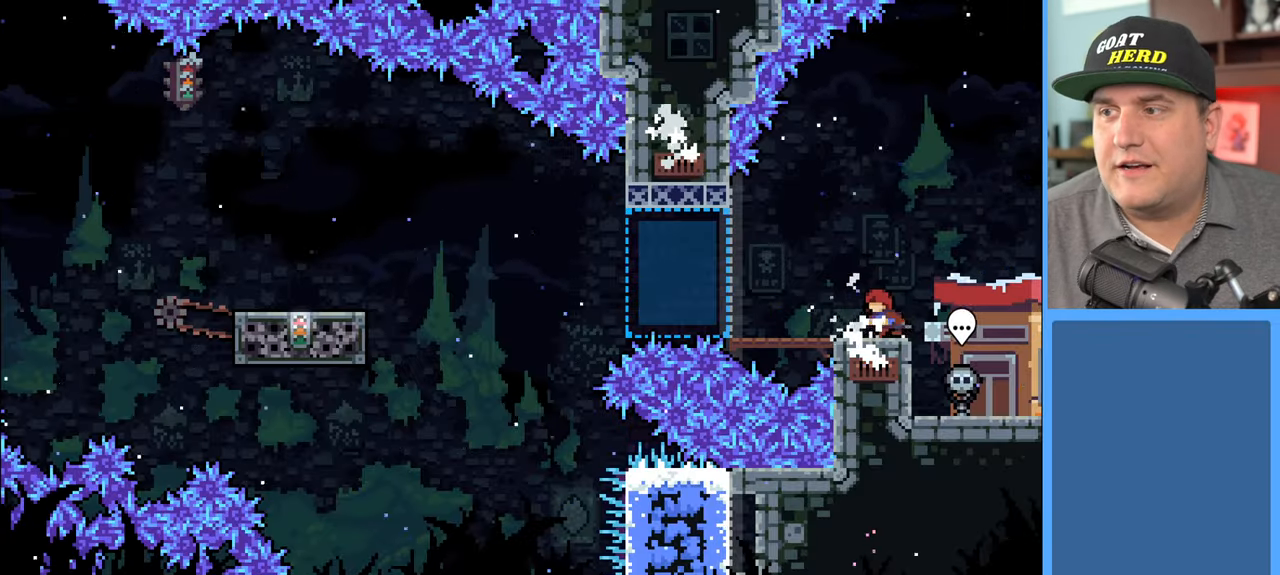
{"buttons": ["R2"], "left_stick": "center", "right_stick": "center", "events": [[200, "DPAD_LEFT", "up"]]}
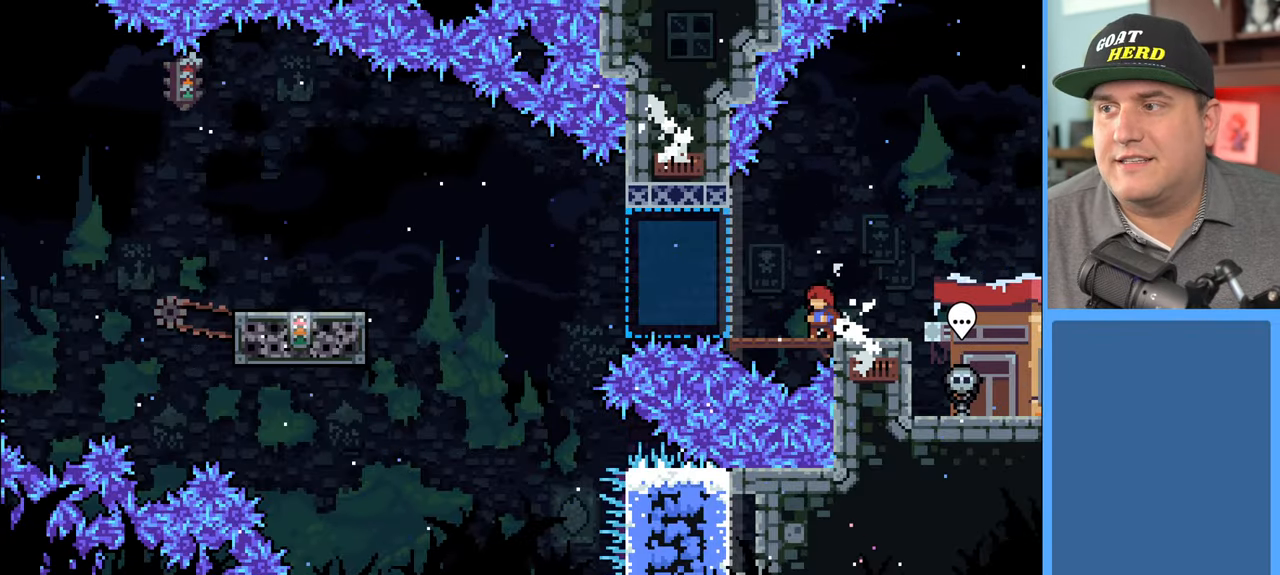
{"buttons": ["X", "R2", "DPAD_DOWN", "DPAD_LEFT"], "left_stick": "center", "right_stick": "center", "events": [[100, "A", "down"], [183, "A", "up"], [333, "DPAD_LEFT", "down"], [350, "DPAD_DOWN", "down"], [433, "X", "down"]]}
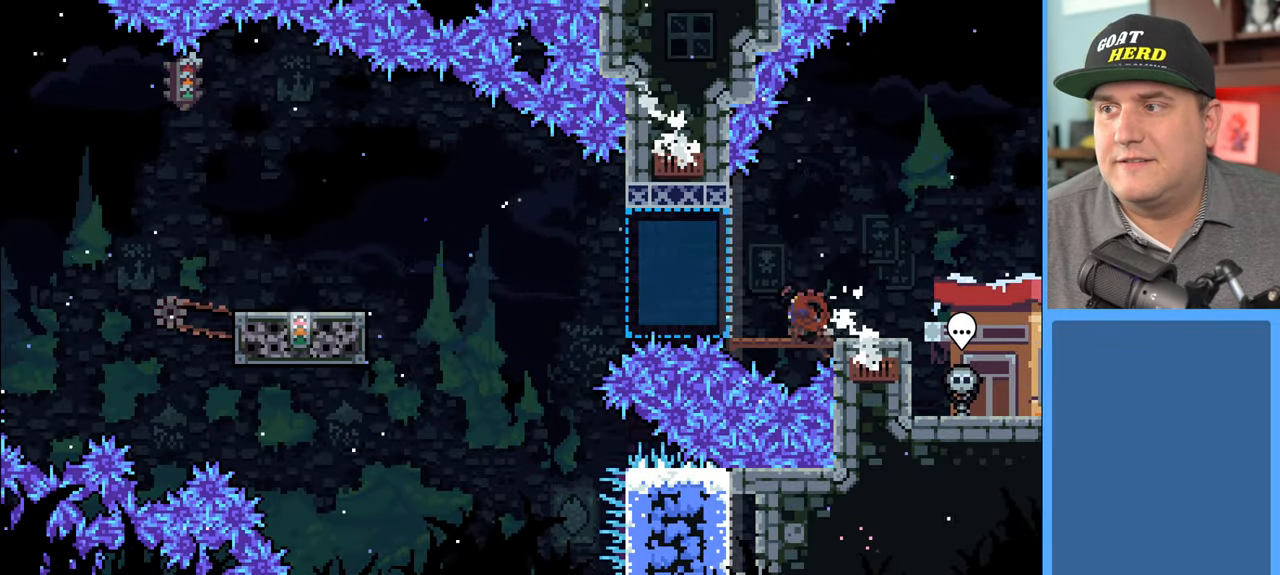
{"buttons": ["A", "R2", "DPAD_DOWN", "DPAD_LEFT"], "left_stick": "center", "right_stick": "center", "events": [[50, "X", "up"], [133, "A", "down"]]}
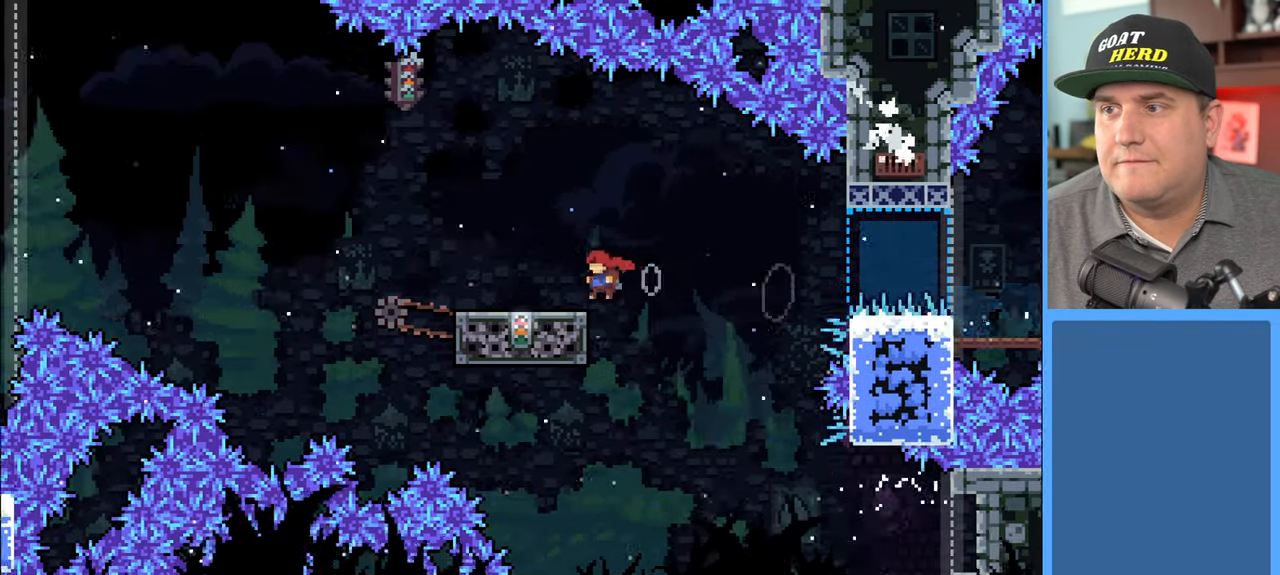
{"buttons": ["R2"], "left_stick": "center", "right_stick": "center", "events": [[100, "A", "up"], [100, "DPAD_DOWN", "up"], [100, "DPAD_LEFT", "up"]]}
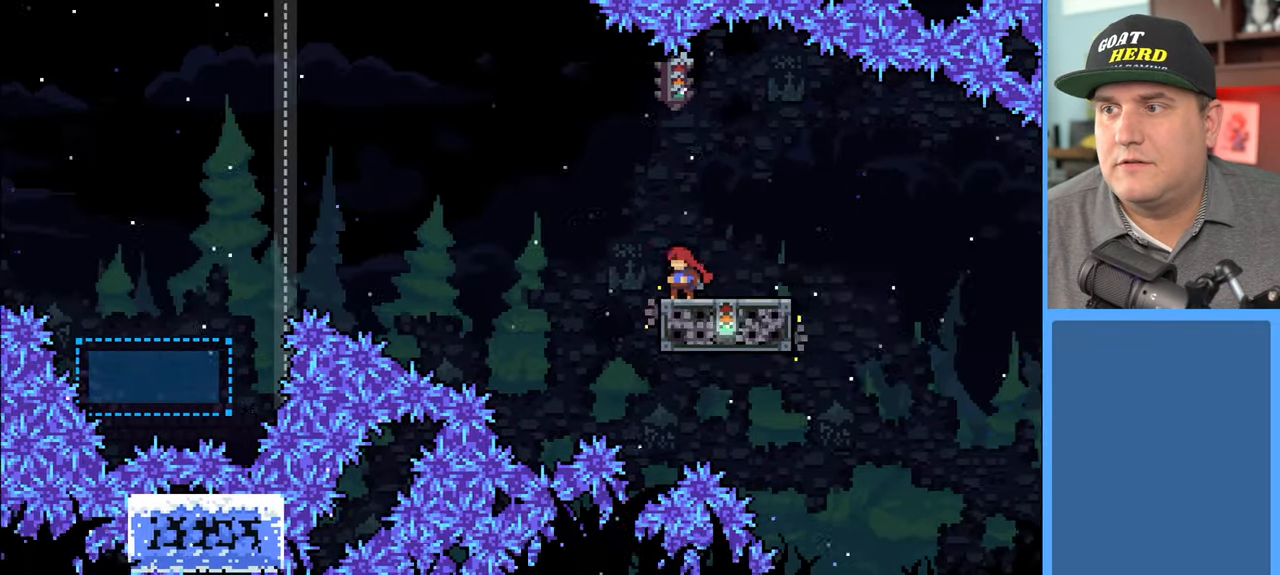
{"buttons": ["A", "R2", "DPAD_LEFT"], "left_stick": "center", "right_stick": "center", "events": [[67, "DPAD_LEFT", "down"], [133, "A", "down"]]}
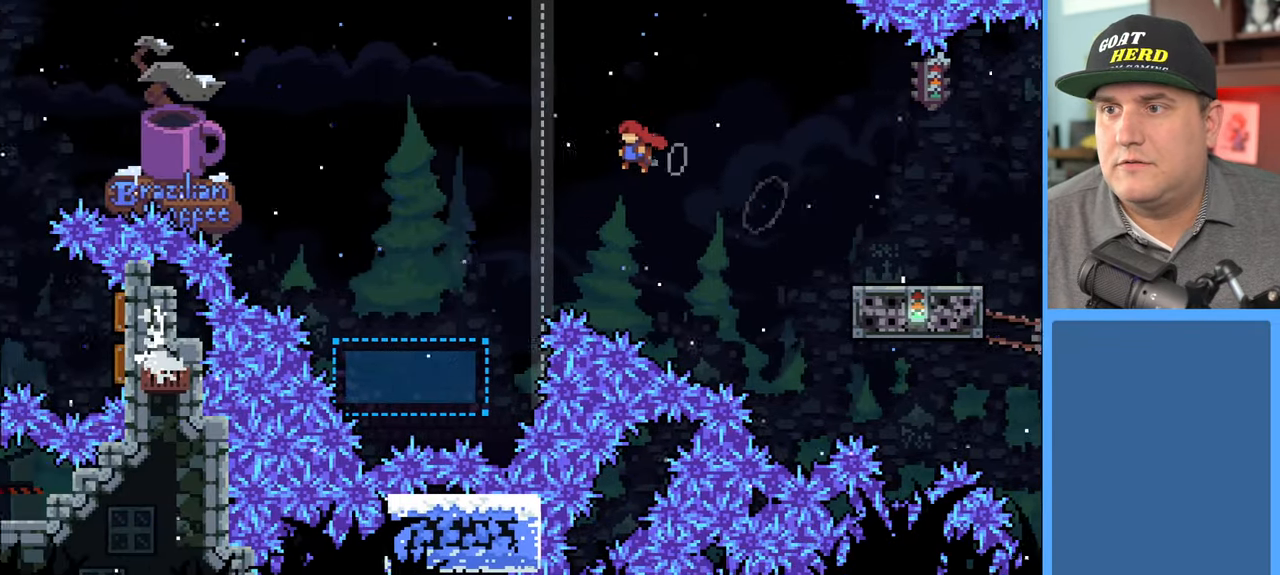
{"buttons": ["R2"], "left_stick": "center", "right_stick": "center", "events": [[350, "A", "up"], [367, "DPAD_LEFT", "up"]]}
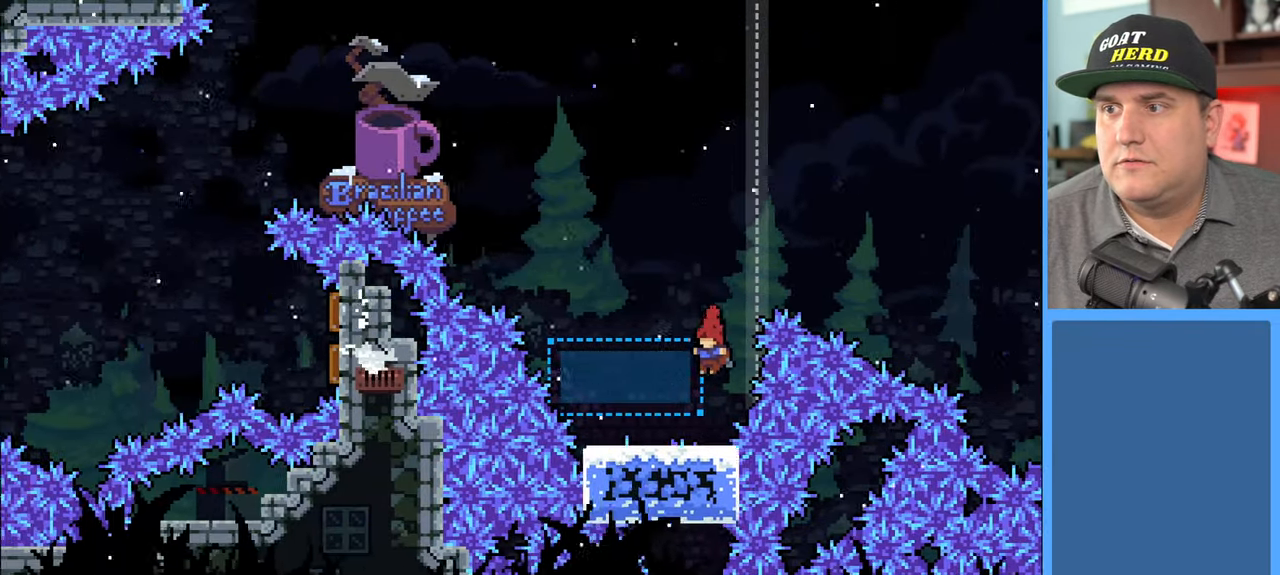
{"buttons": ["A", "R2", "DPAD_UP", "DPAD_LEFT"], "left_stick": "center", "right_stick": "center", "events": [[267, "DPAD_LEFT", "down"], [317, "DPAD_UP", "down"], [400, "A", "down"]]}